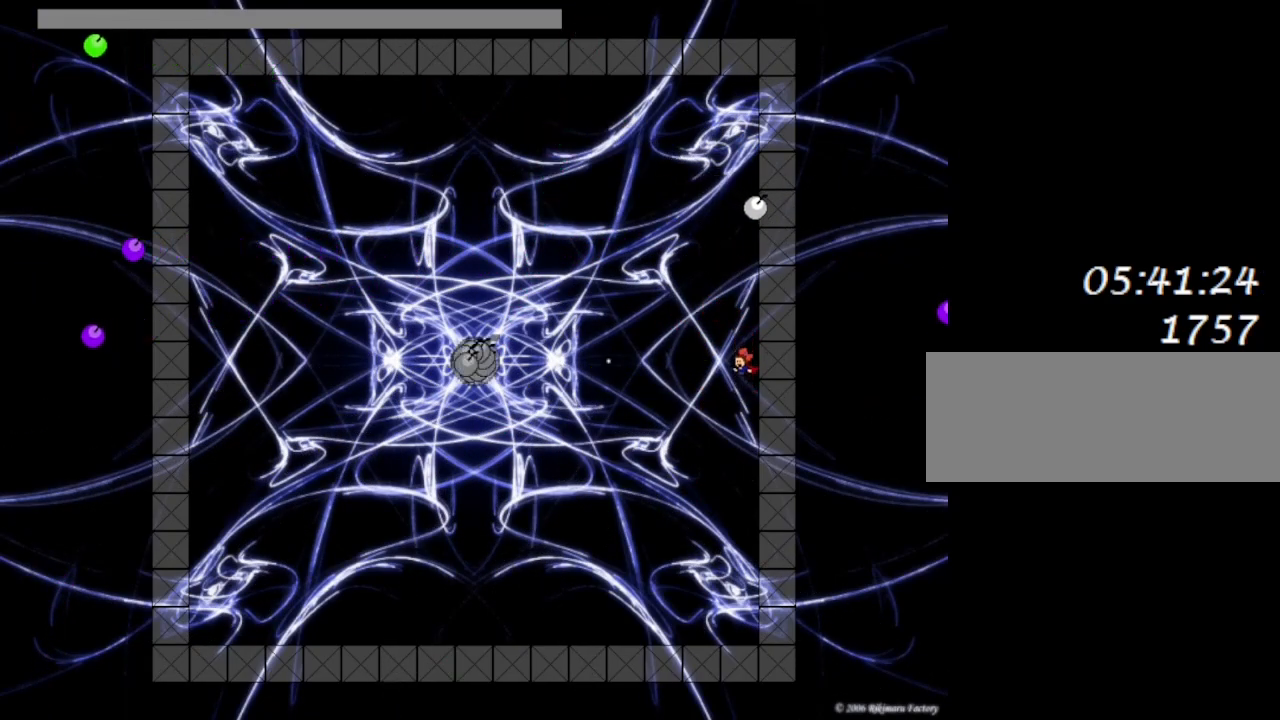
Gameplay with keyboard; each line is a JSON object with the keys held at the frame after it. "events" lists presses ("down") and releases ("up") of "down", "left", "lrotate", "r", "right", "rrotate", "up" and "z" between this image and that frame as [ms after this image, input, new state], when the widget could be followed in between. No other keys are recorded. Mouse input is not recorded. Key names are as the overlay labels them; some are game actions (e.g. jump) rather than physical keys.
{"keys": ["right"], "events": [[100, "z", "down"], [133, "lrotate", "down"], [200, "lrotate", "up"], [217, "z", "up"], [300, "z", "down"], [400, "z", "up"], [433, "right", "down"]]}
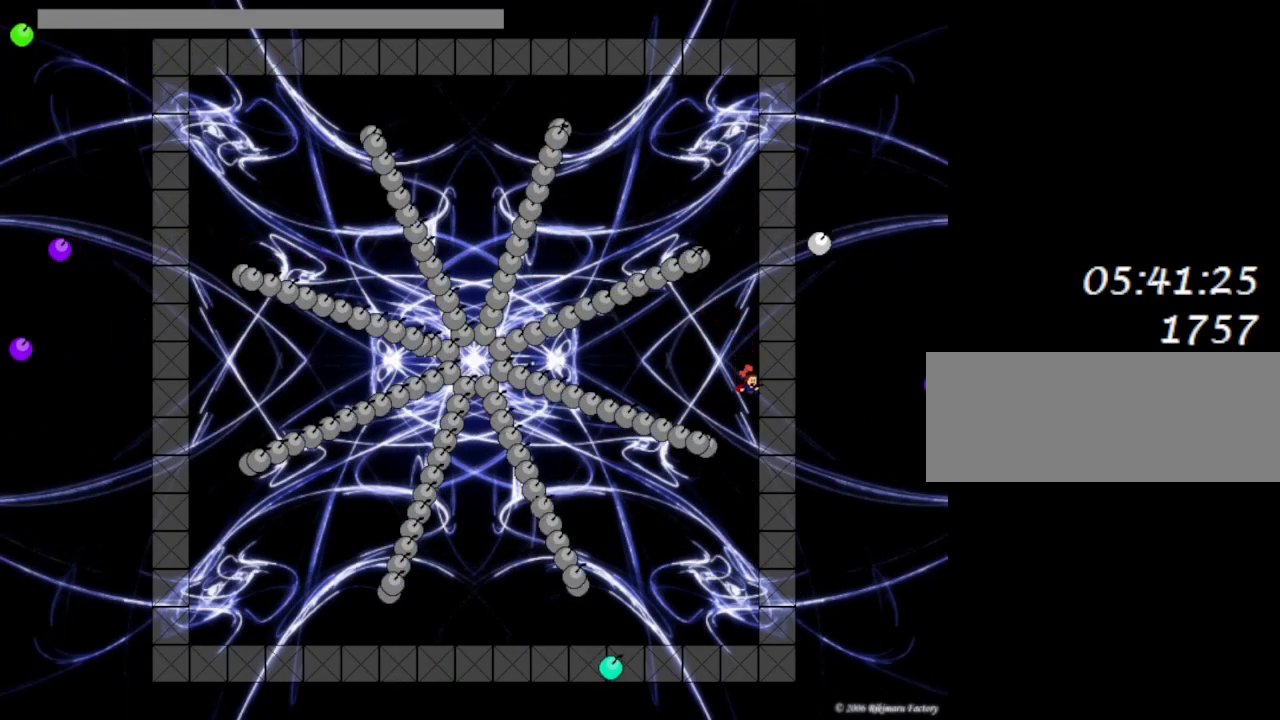
{"keys": [], "events": [[67, "lrotate", "down"], [117, "lrotate", "up"], [117, "right", "up"], [300, "left", "down"], [367, "left", "up"], [383, "lrotate", "down"], [450, "lrotate", "up"]]}
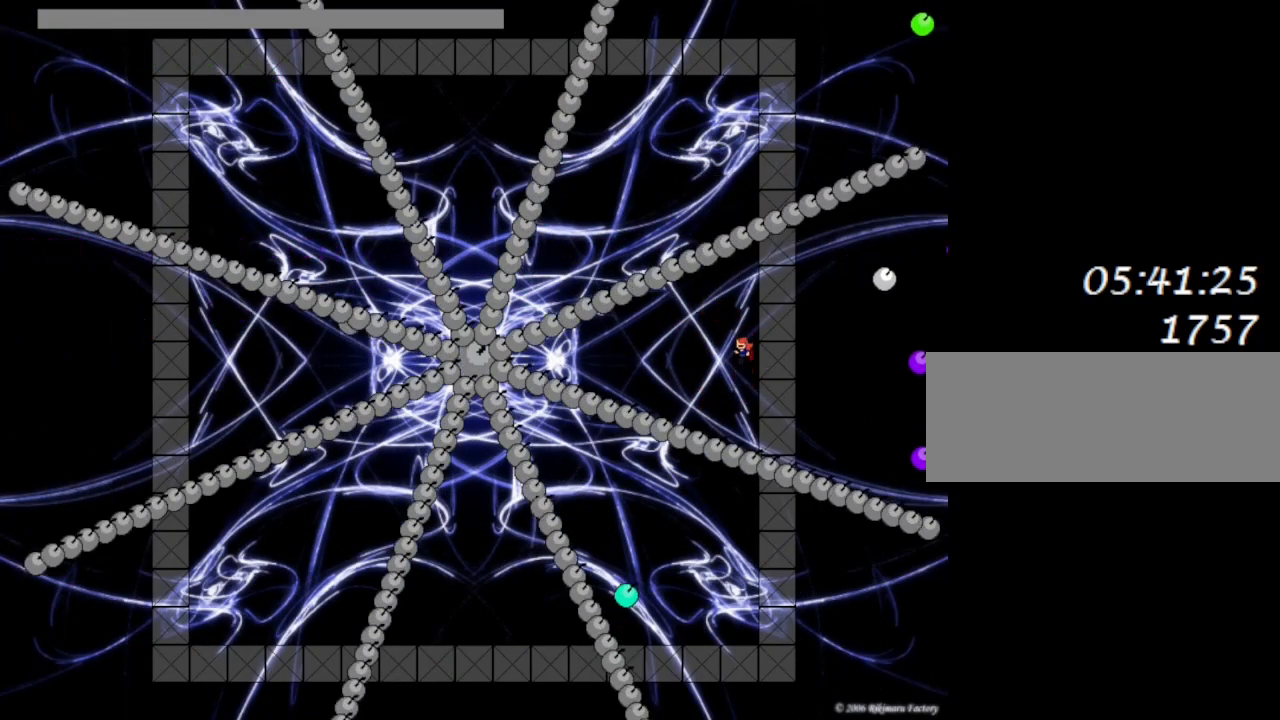
{"keys": [], "events": [[183, "lrotate", "down"], [200, "z", "down"], [250, "lrotate", "up"], [267, "z", "up"], [367, "z", "down"], [383, "lrotate", "down"], [450, "lrotate", "up"], [467, "z", "up"]]}
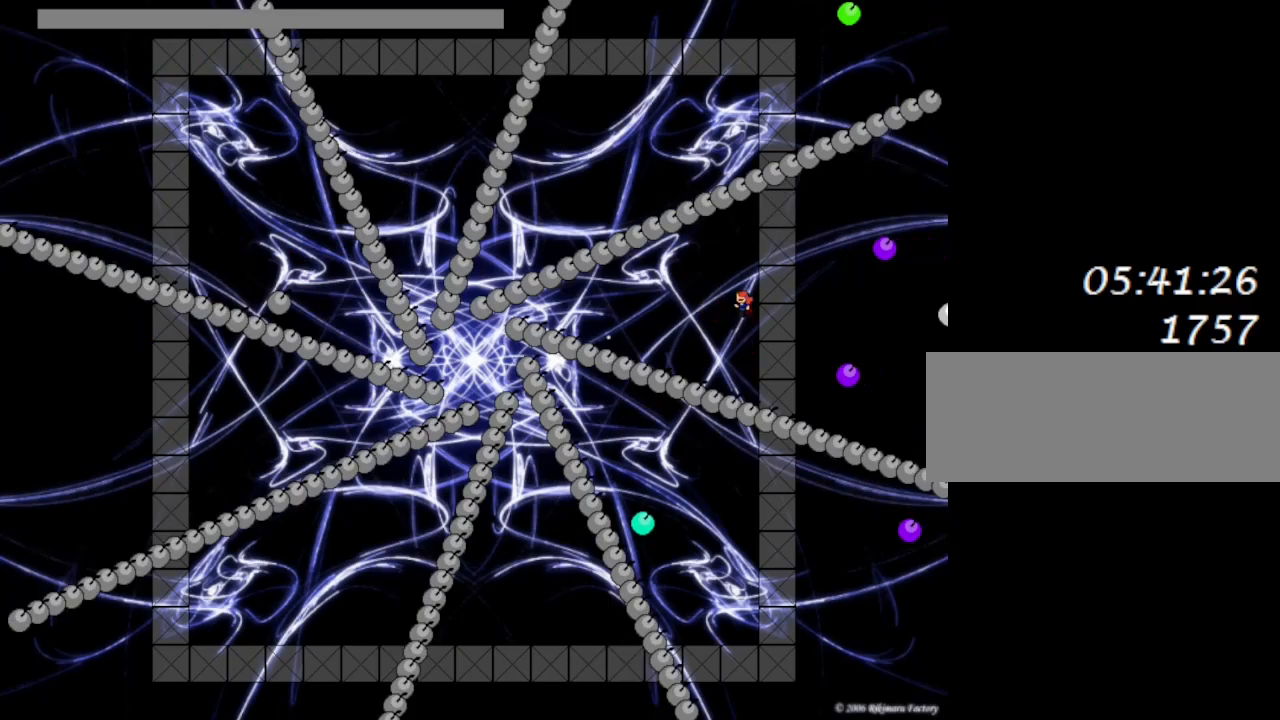
{"keys": [], "events": [[67, "z", "down"], [83, "left", "down"], [83, "lrotate", "down"], [167, "lrotate", "up"], [167, "z", "up"], [217, "left", "up"], [300, "lrotate", "down"], [350, "left", "down"], [417, "lrotate", "up"], [450, "left", "up"]]}
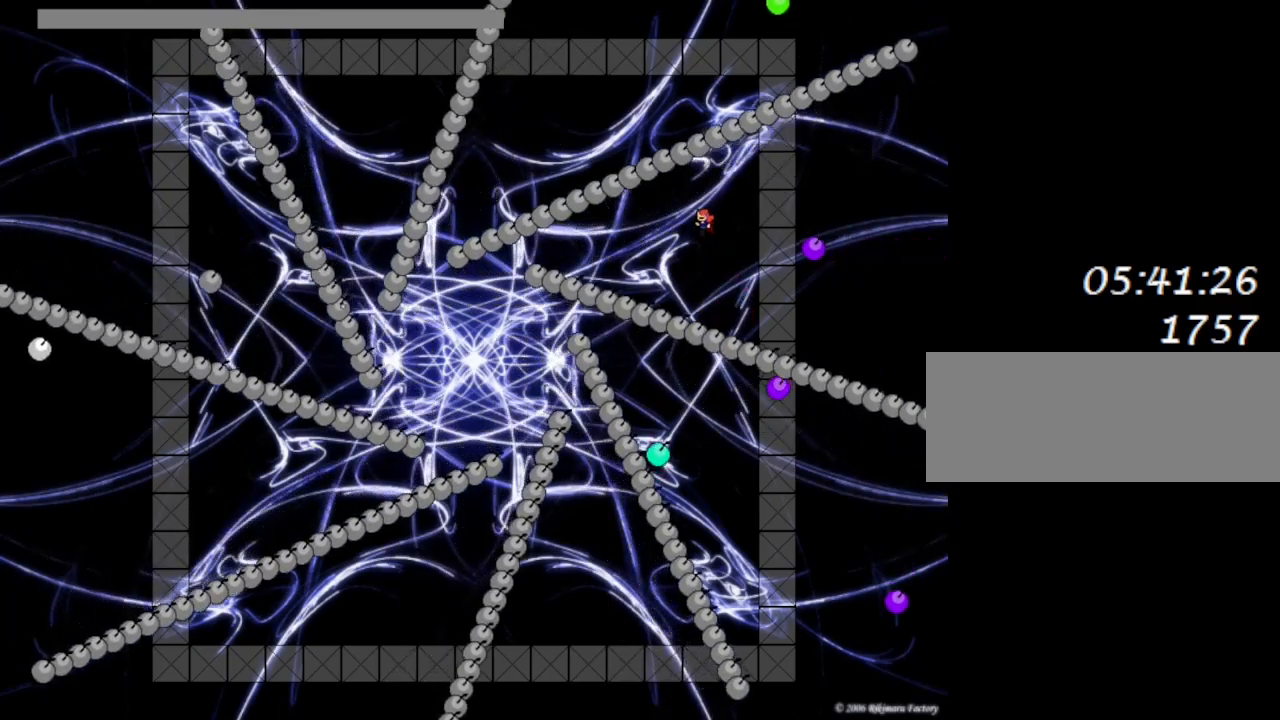
{"keys": ["left"], "events": [[50, "lrotate", "down"], [150, "left", "down"], [150, "lrotate", "up"], [200, "left", "up"], [350, "lrotate", "down"], [417, "lrotate", "up"], [450, "left", "down"]]}
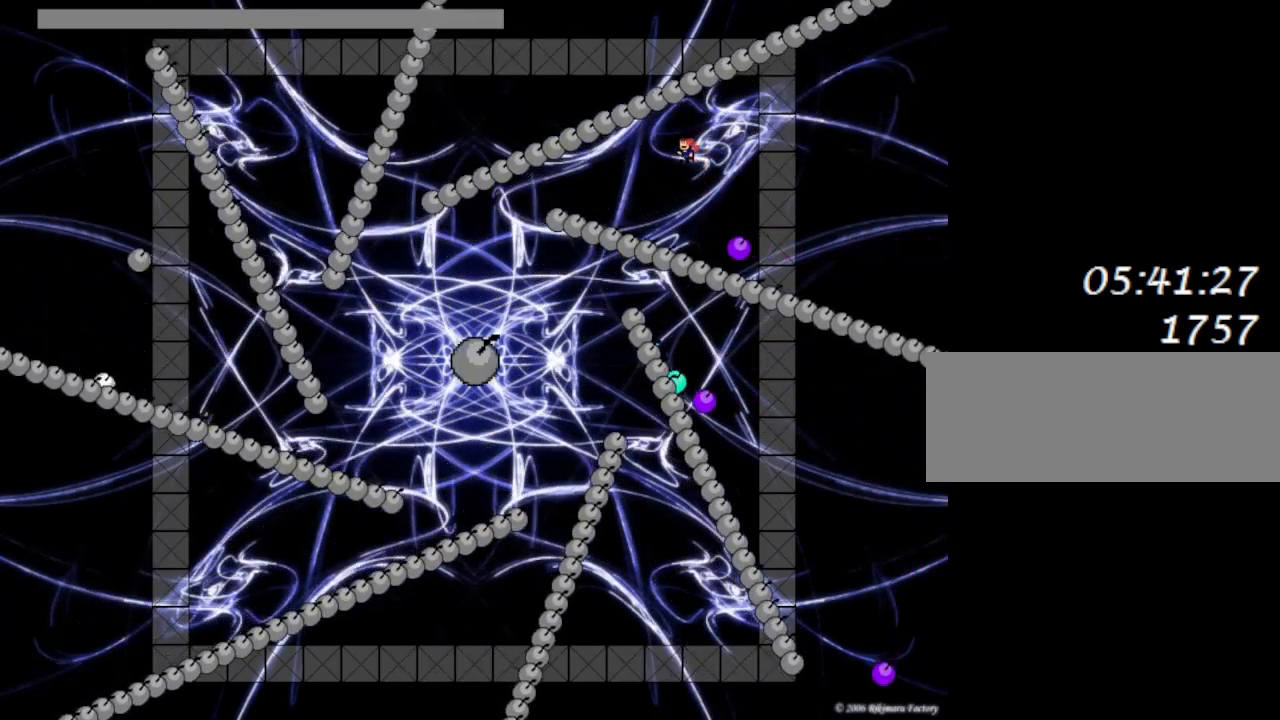
{"keys": ["left"], "events": [[33, "left", "up"], [167, "lrotate", "down"], [233, "left", "down"], [233, "lrotate", "up"], [267, "left", "up"], [417, "left", "down"], [433, "lrotate", "down"], [500, "lrotate", "up"]]}
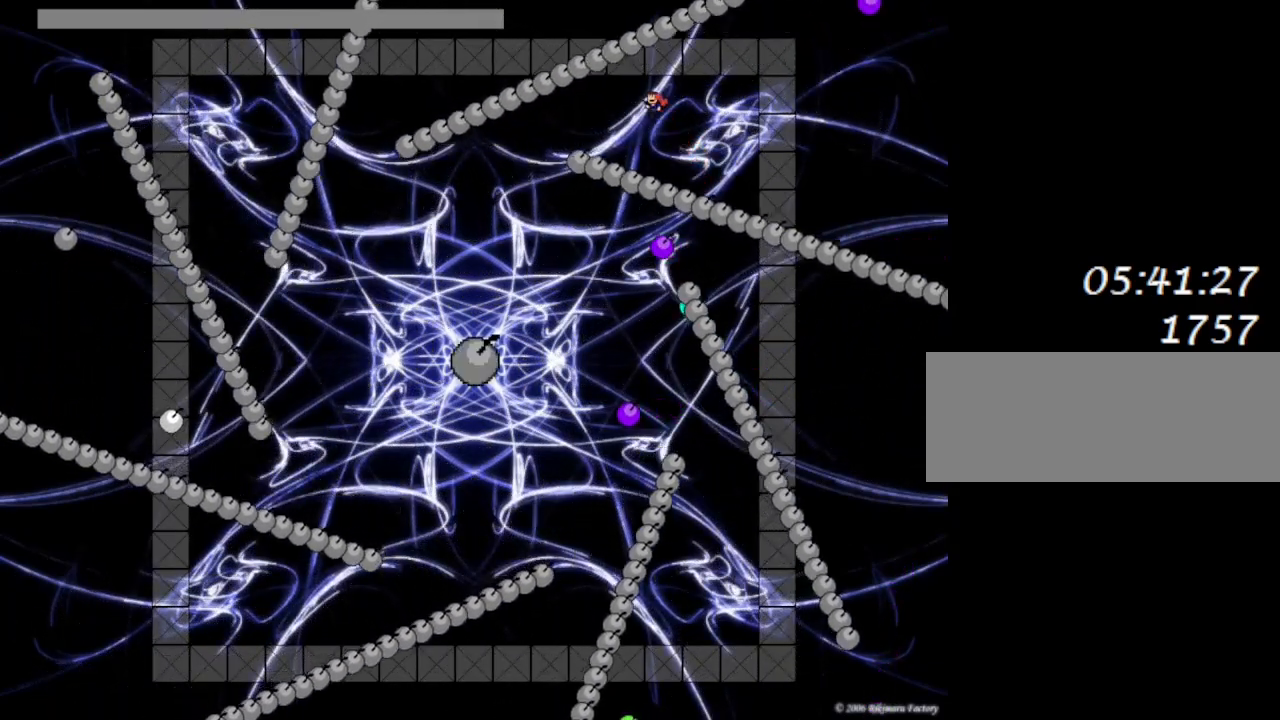
{"keys": ["left", "lrotate"], "events": [[83, "lrotate", "down"], [150, "lrotate", "up"], [200, "lrotate", "down"], [267, "lrotate", "up"], [333, "lrotate", "down"], [383, "lrotate", "up"], [450, "lrotate", "down"]]}
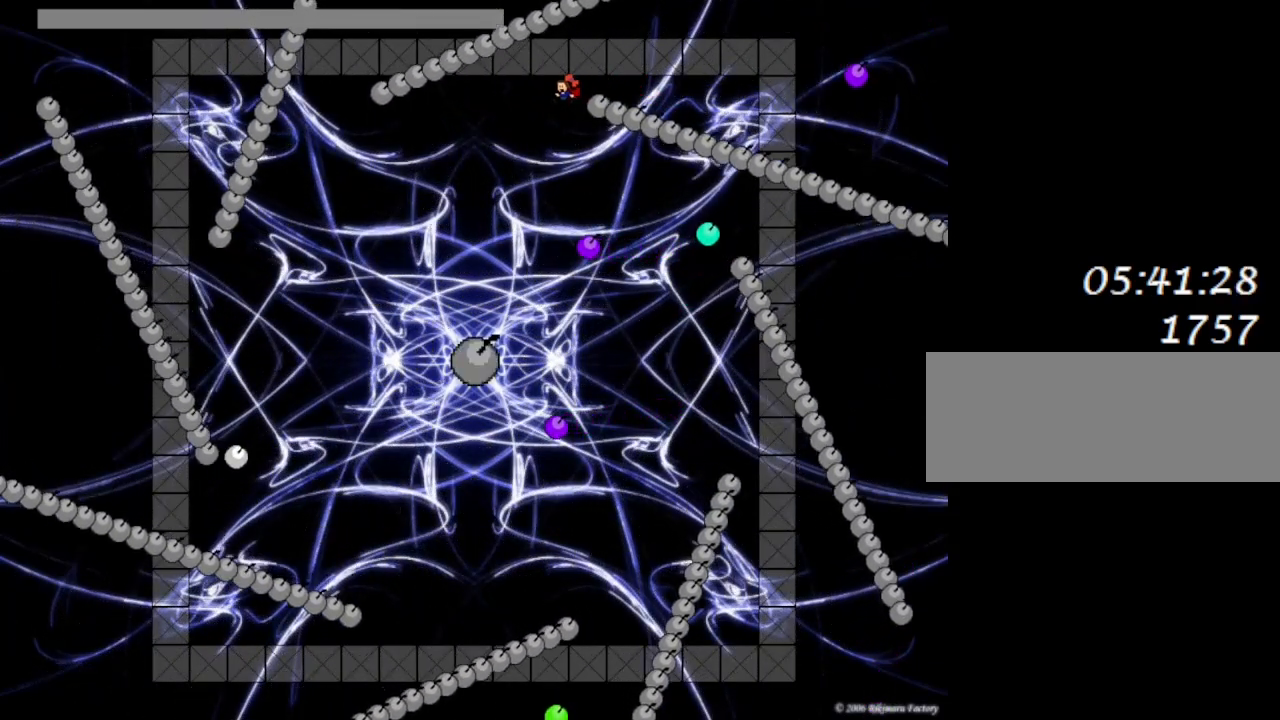
{"keys": ["right"], "events": [[17, "lrotate", "up"], [50, "lrotate", "down"], [167, "lrotate", "up"], [217, "left", "up"], [267, "right", "down"]]}
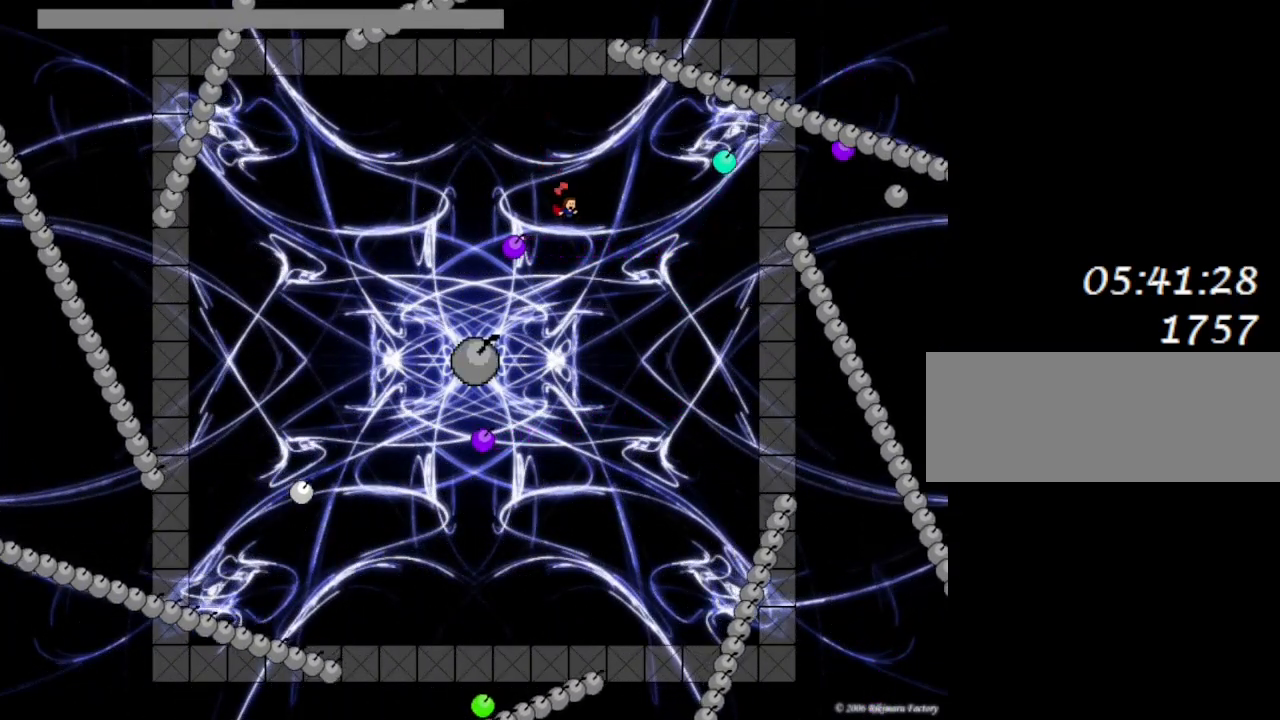
{"keys": ["right"], "events": [[150, "left", "down"], [183, "right", "up"], [233, "left", "up"], [283, "lrotate", "down"], [283, "z", "down"], [333, "lrotate", "up"], [367, "right", "down"], [383, "z", "up"]]}
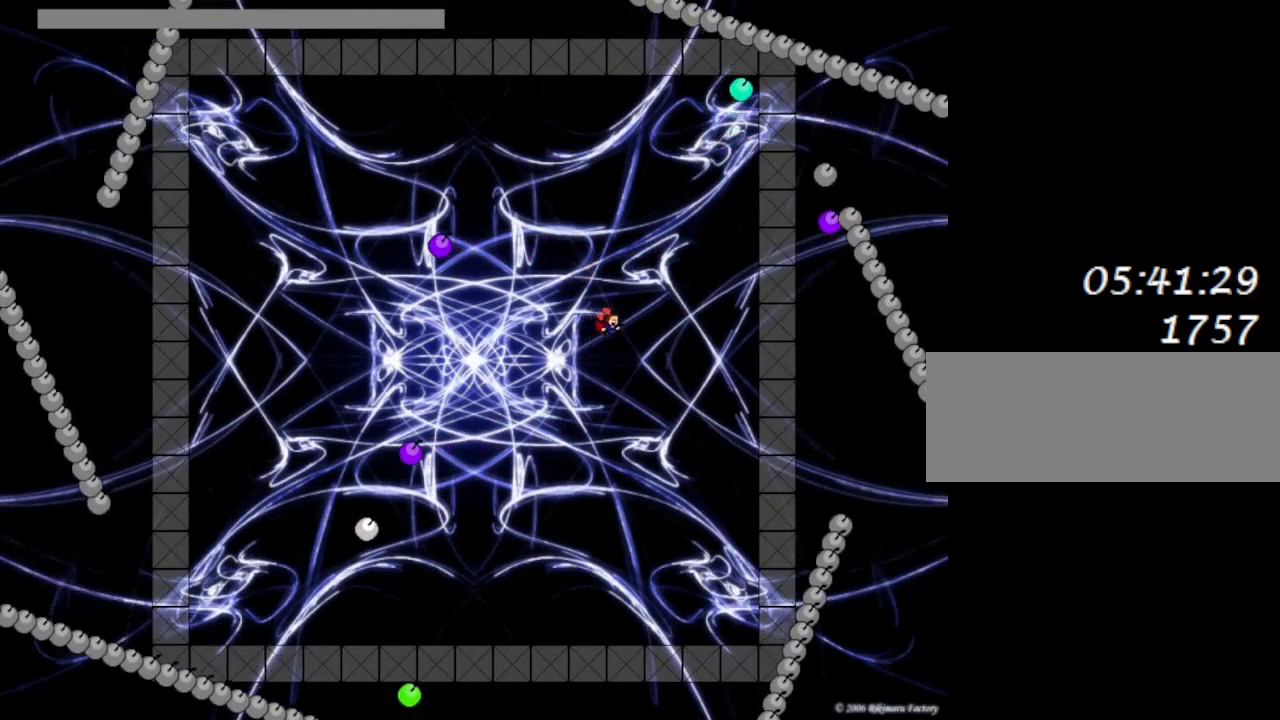
{"keys": ["right"], "events": [[433, "lrotate", "down"], [450, "lrotate", "up"]]}
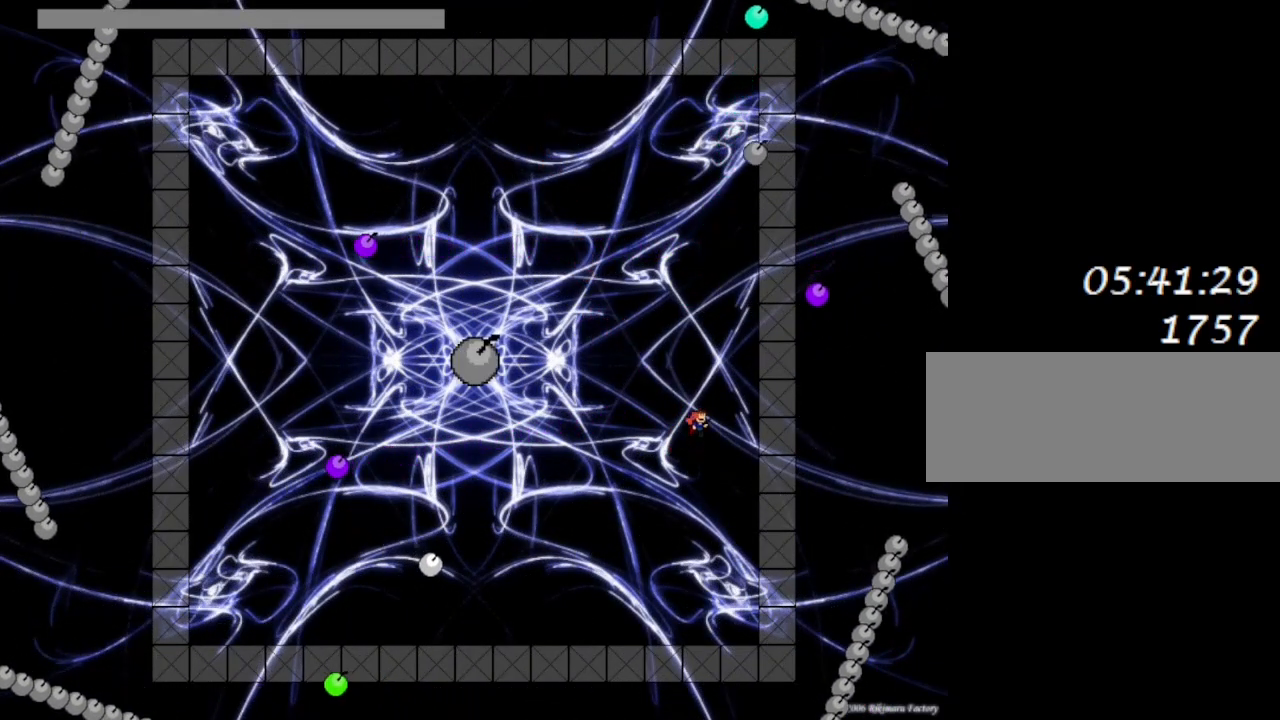
{"keys": ["lrotate"], "events": [[317, "right", "up"], [467, "lrotate", "down"]]}
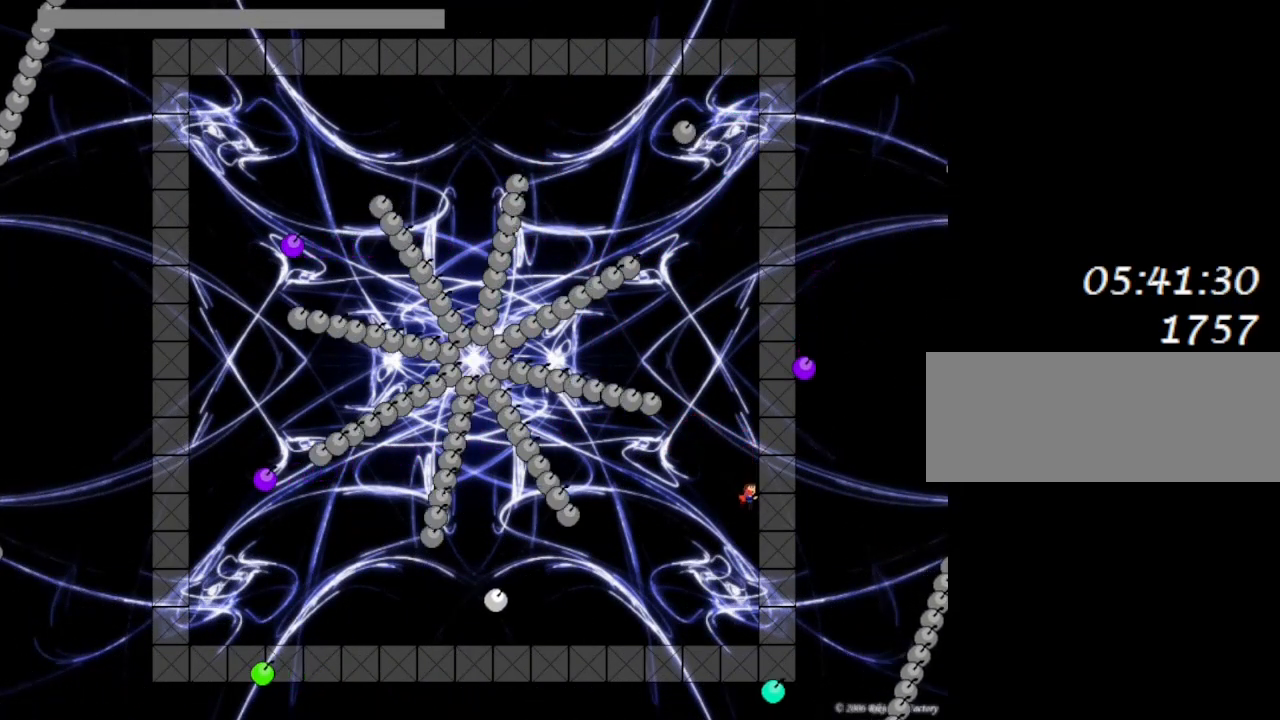
{"keys": ["left"], "events": [[33, "lrotate", "up"], [50, "left", "down"], [133, "left", "up"], [350, "left", "down"], [450, "lrotate", "down"], [500, "lrotate", "up"]]}
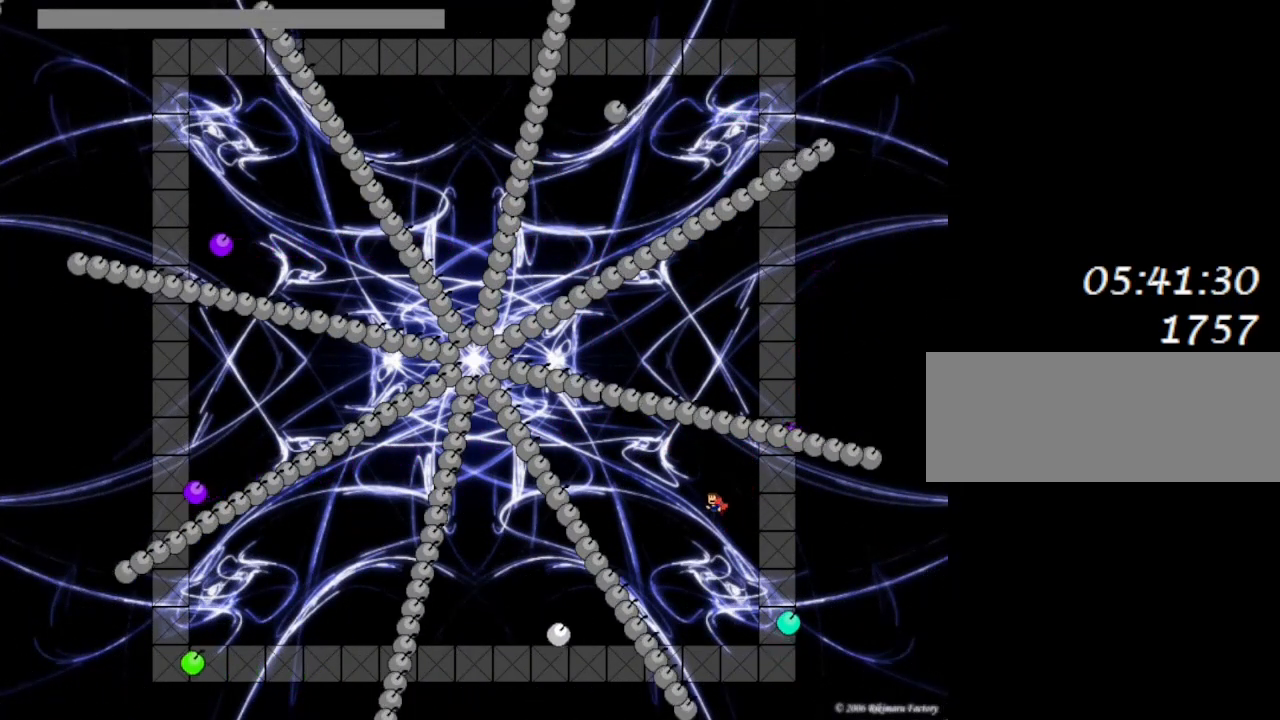
{"keys": [], "events": [[117, "left", "up"], [283, "lrotate", "down"], [333, "lrotate", "up"]]}
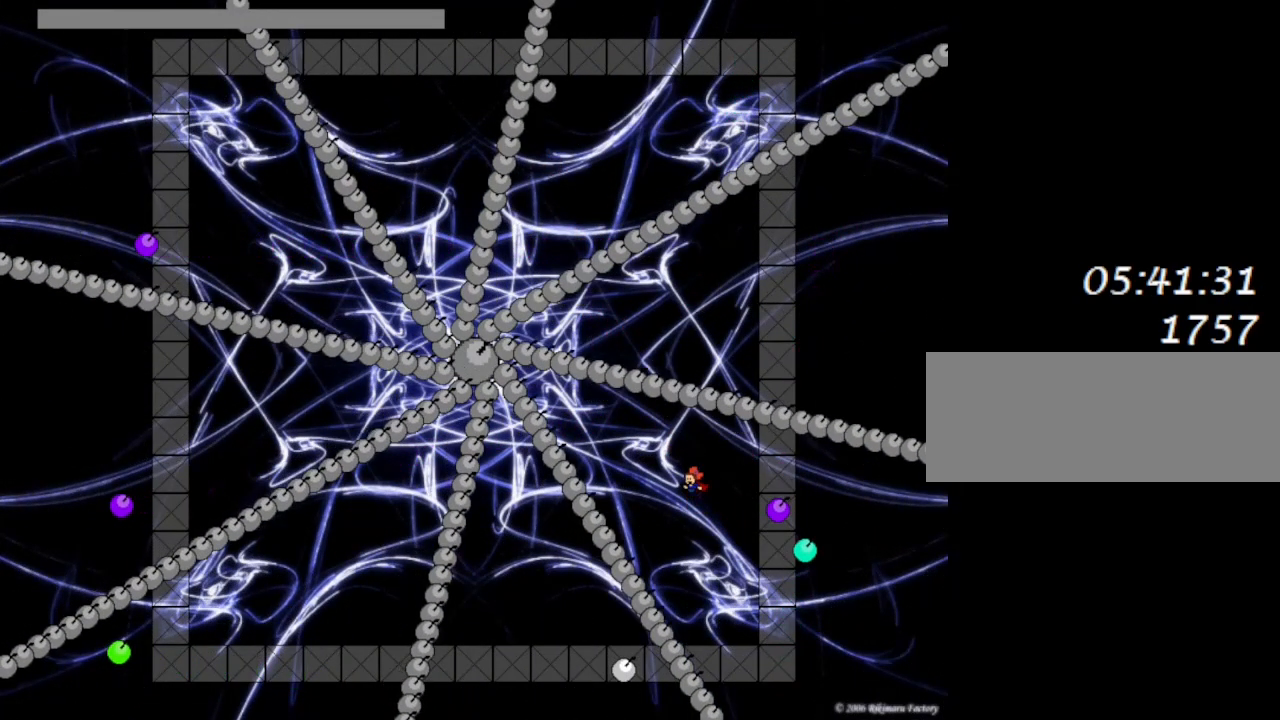
{"keys": [], "events": [[67, "lrotate", "down"], [150, "lrotate", "up"], [267, "right", "down"], [333, "lrotate", "down"], [400, "lrotate", "up"], [417, "right", "up"]]}
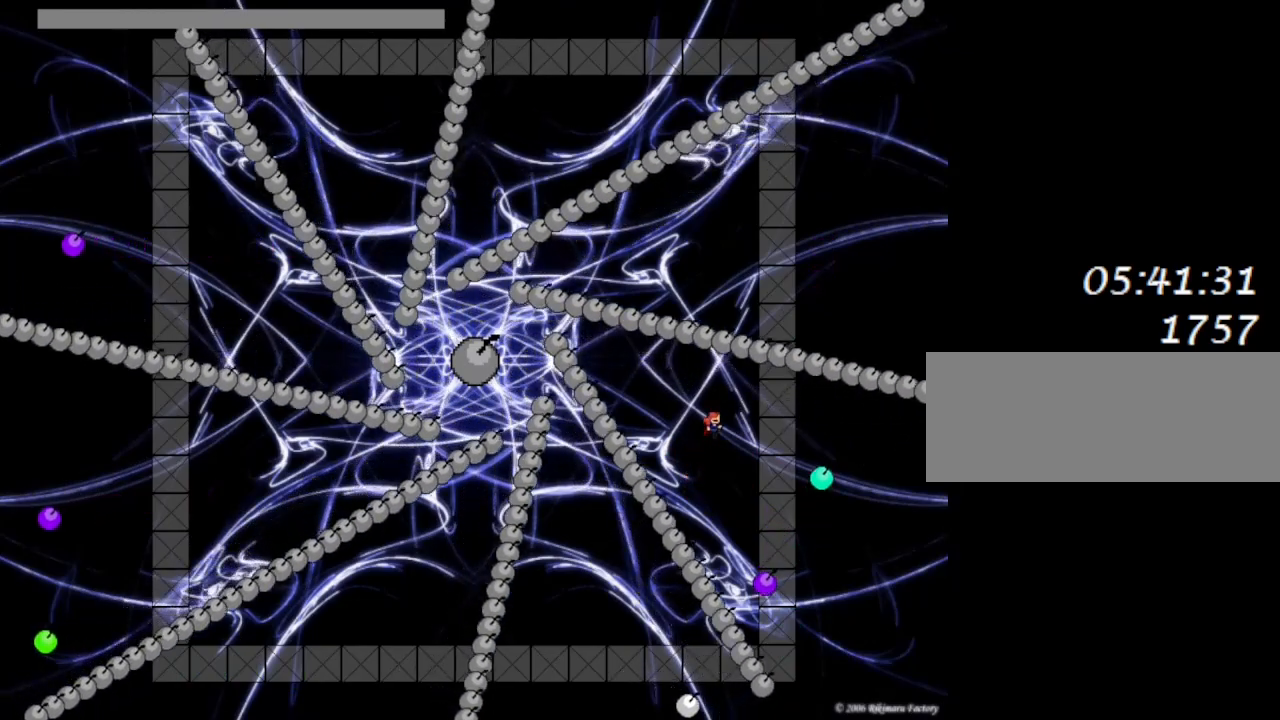
{"keys": [], "events": [[83, "right", "down"], [117, "lrotate", "down"], [183, "lrotate", "up"], [233, "right", "up"], [317, "left", "down"], [333, "lrotate", "down"], [367, "left", "up"], [417, "lrotate", "up"]]}
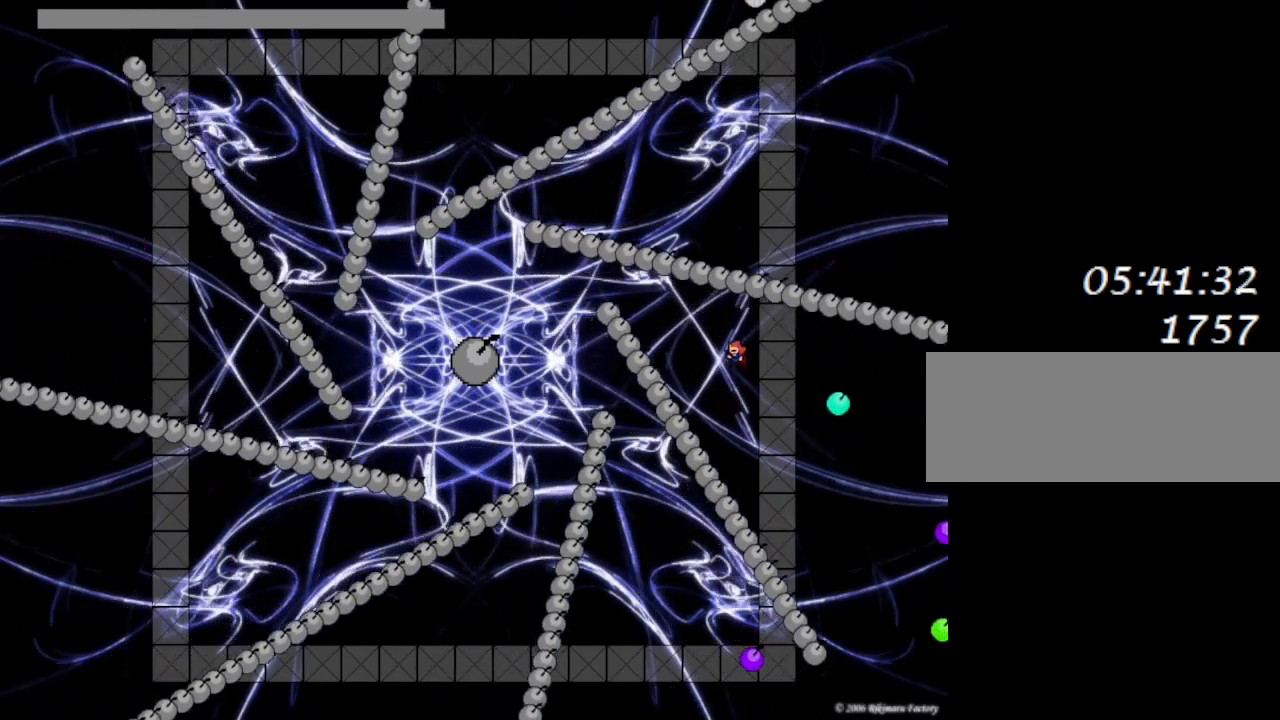
{"keys": ["lrotate"], "events": [[33, "lrotate", "down"], [50, "z", "down"], [83, "lrotate", "up"], [117, "z", "up"], [267, "lrotate", "down"], [333, "lrotate", "up"], [500, "lrotate", "down"]]}
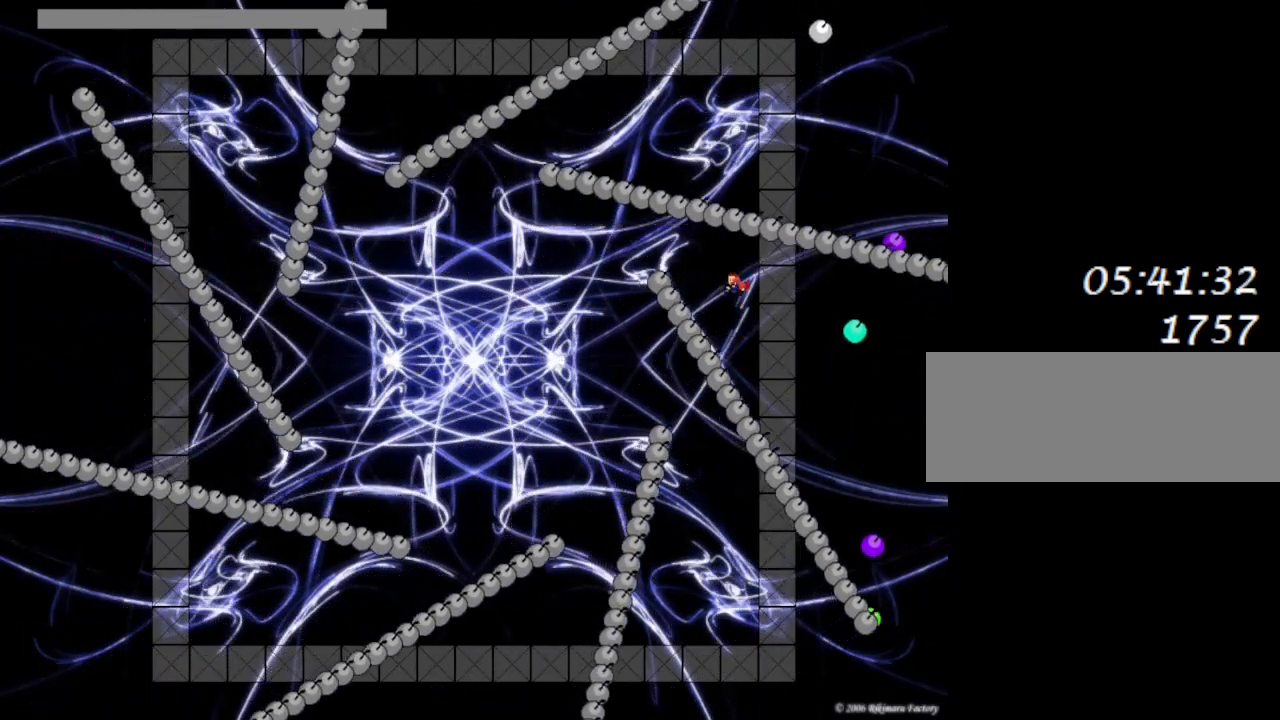
{"keys": ["left"], "events": [[83, "lrotate", "up"], [250, "left", "down"], [267, "lrotate", "down"], [383, "lrotate", "up"]]}
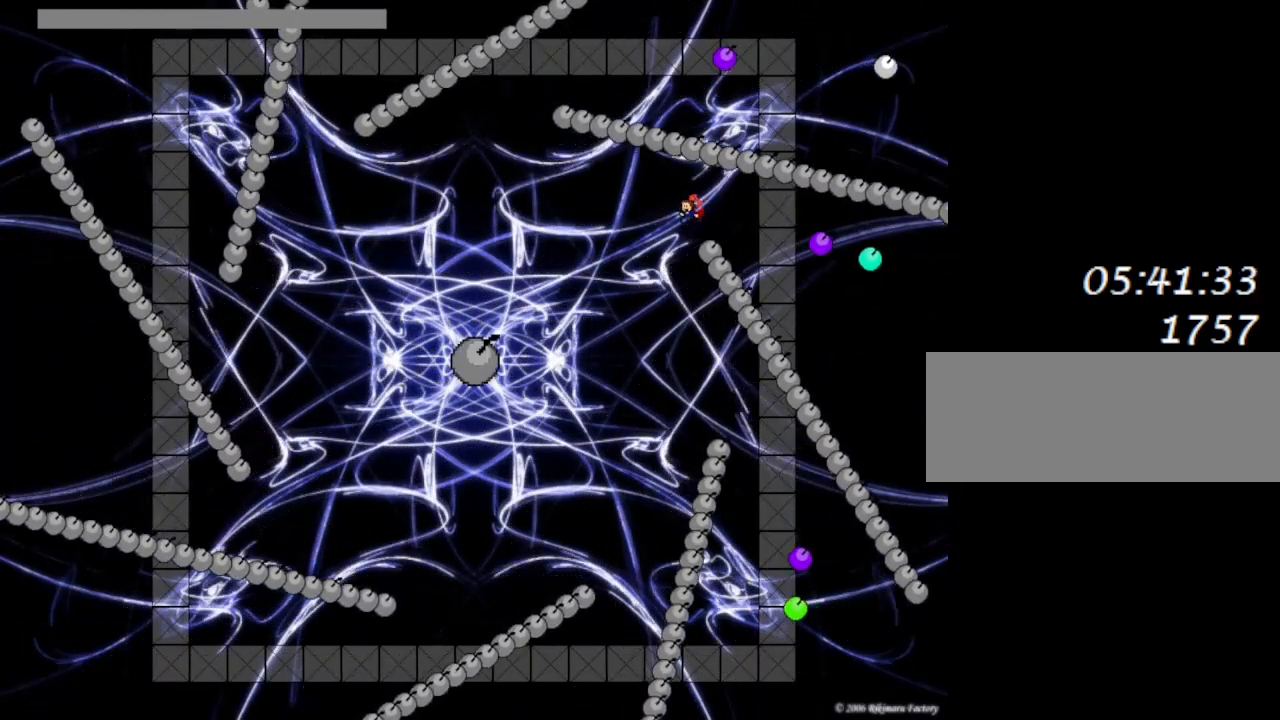
{"keys": ["right"], "events": [[250, "left", "up"], [317, "right", "down"]]}
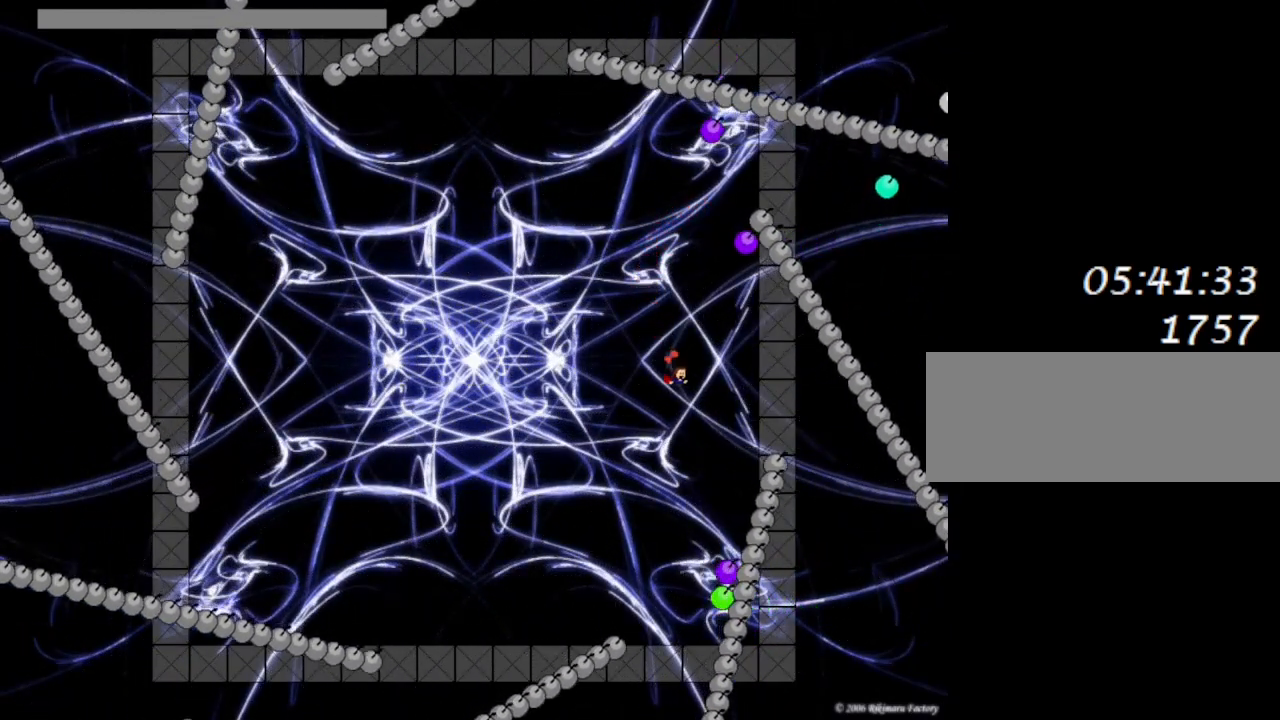
{"keys": ["lrotate", "z"], "events": [[17, "left", "down"], [17, "lrotate", "down"], [33, "z", "down"], [50, "right", "up"], [67, "lrotate", "up"], [83, "left", "up"], [133, "z", "up"], [217, "z", "down"], [283, "z", "up"], [350, "z", "down"], [417, "z", "up"], [467, "lrotate", "down"], [483, "z", "down"]]}
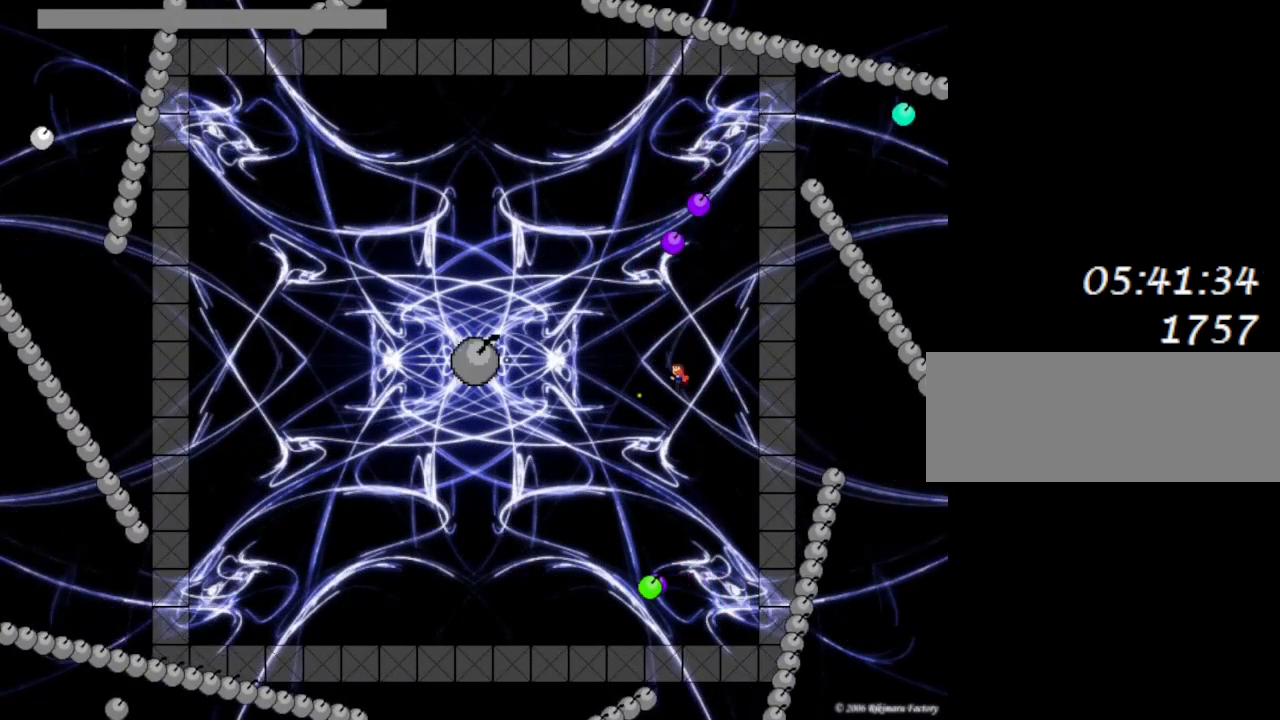
{"keys": ["right"], "events": [[17, "lrotate", "up"], [50, "z", "up"], [117, "z", "down"], [183, "z", "up"], [267, "z", "down"], [350, "z", "up"], [367, "lrotate", "down"], [383, "right", "down"], [467, "lrotate", "up"]]}
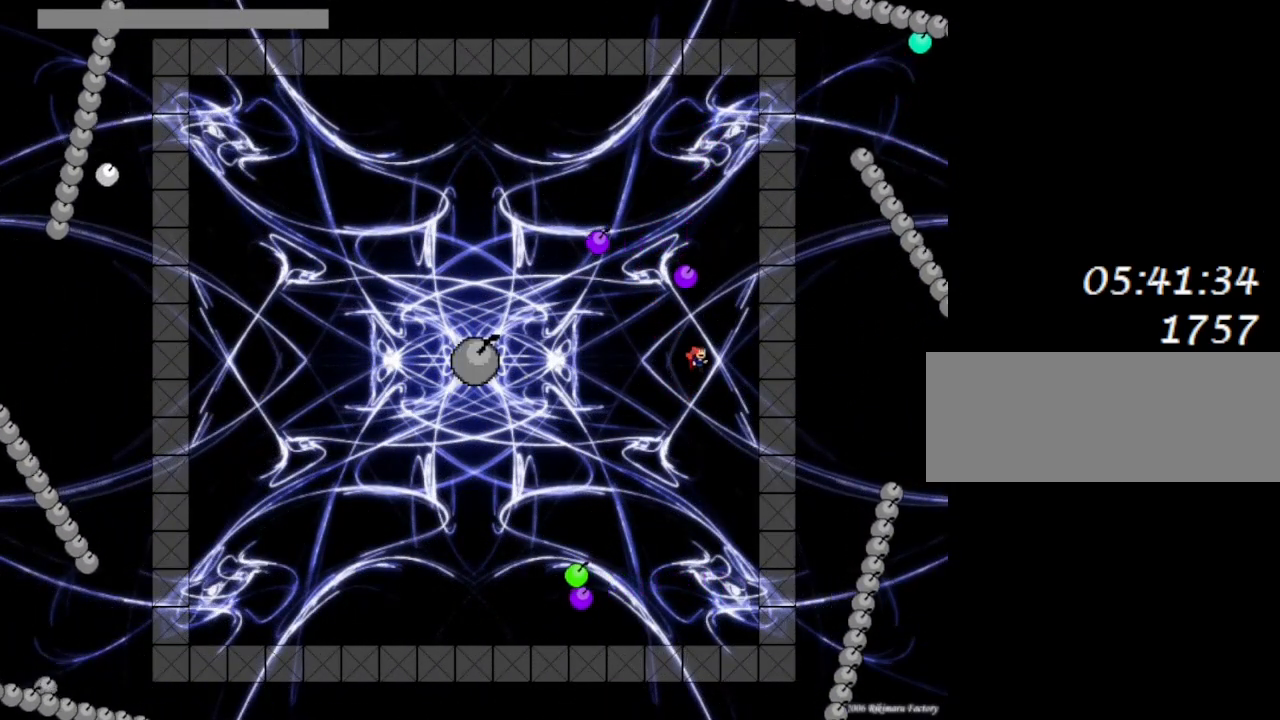
{"keys": ["z"], "events": [[250, "left", "down"], [283, "right", "up"], [300, "left", "up"], [300, "lrotate", "down"], [317, "z", "down"], [333, "lrotate", "up"], [367, "z", "up"], [467, "z", "down"]]}
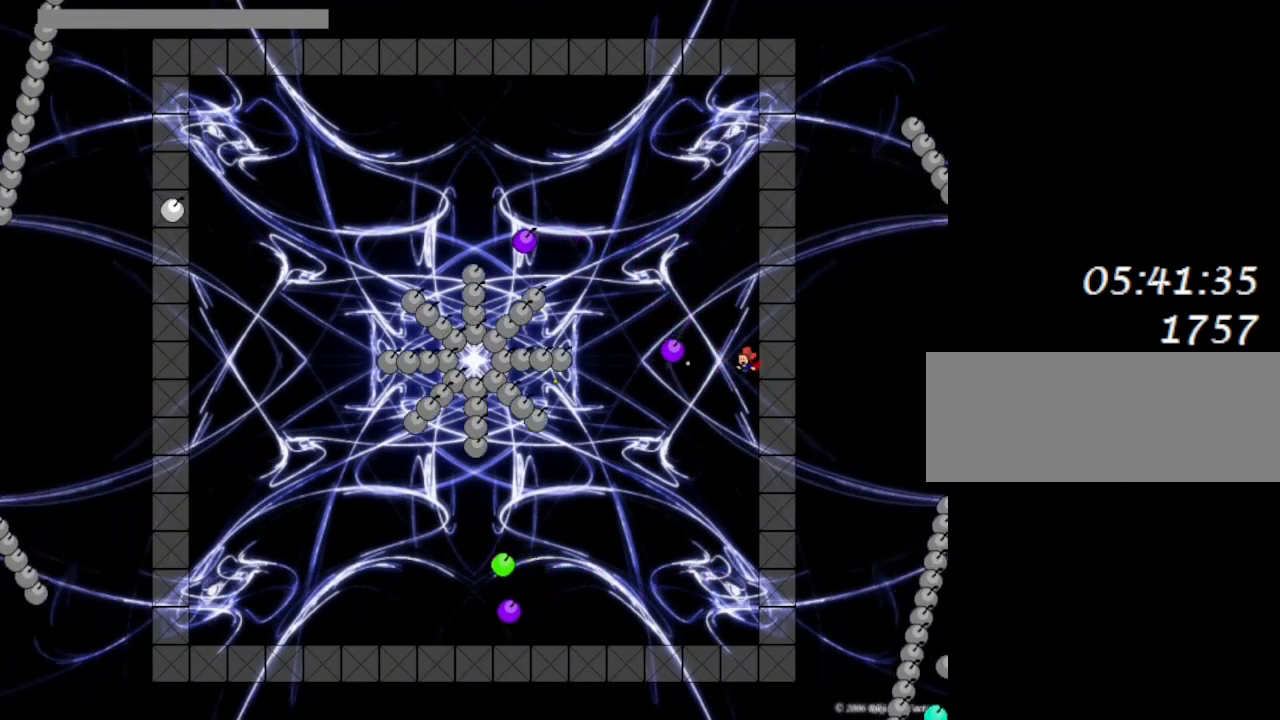
{"keys": ["lrotate"], "events": [[33, "z", "up"], [133, "z", "down"], [233, "z", "up"], [417, "lrotate", "down"]]}
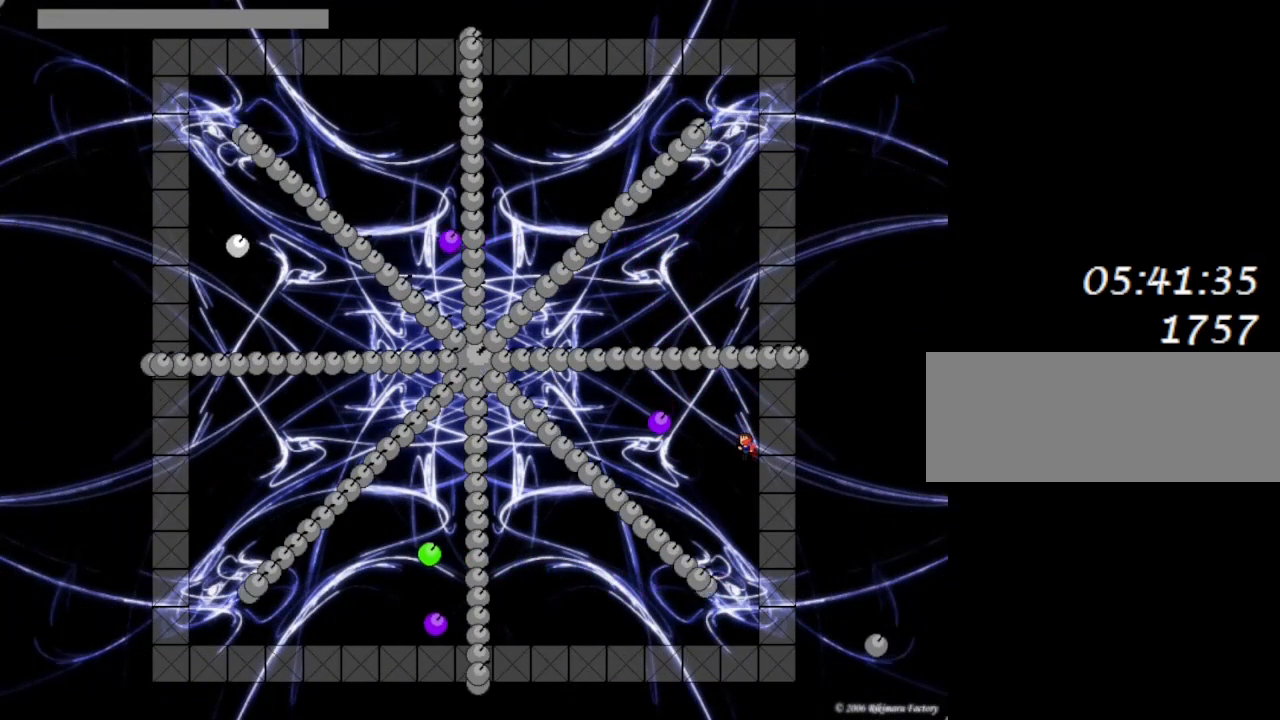
{"keys": ["left"], "events": [[50, "lrotate", "up"], [367, "lrotate", "down"], [433, "lrotate", "up"], [450, "left", "down"]]}
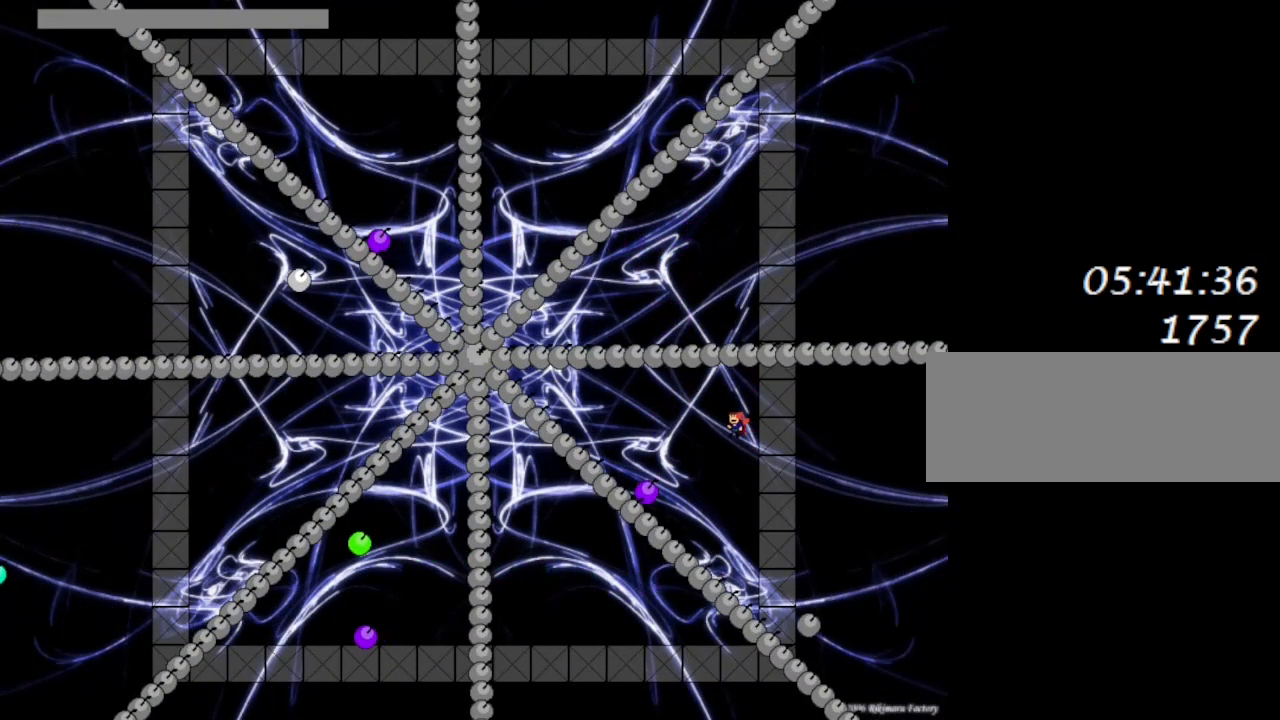
{"keys": ["lrotate", "right"], "events": [[17, "left", "up"], [233, "lrotate", "down"], [317, "lrotate", "up"], [433, "lrotate", "down"], [433, "right", "down"]]}
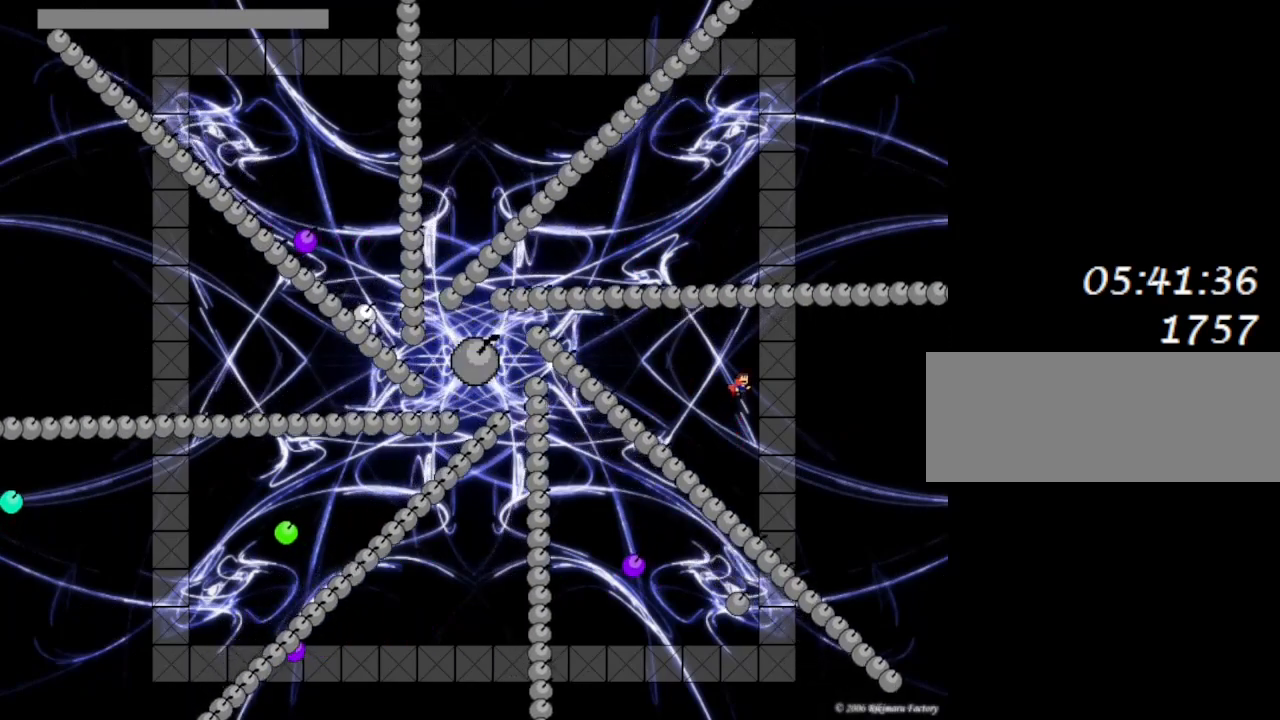
{"keys": [], "events": [[17, "lrotate", "up"], [33, "left", "down"], [50, "right", "up"], [100, "lrotate", "down"], [100, "z", "down"], [117, "left", "up"], [167, "lrotate", "up"], [200, "z", "up"], [383, "lrotate", "down"], [450, "lrotate", "up"]]}
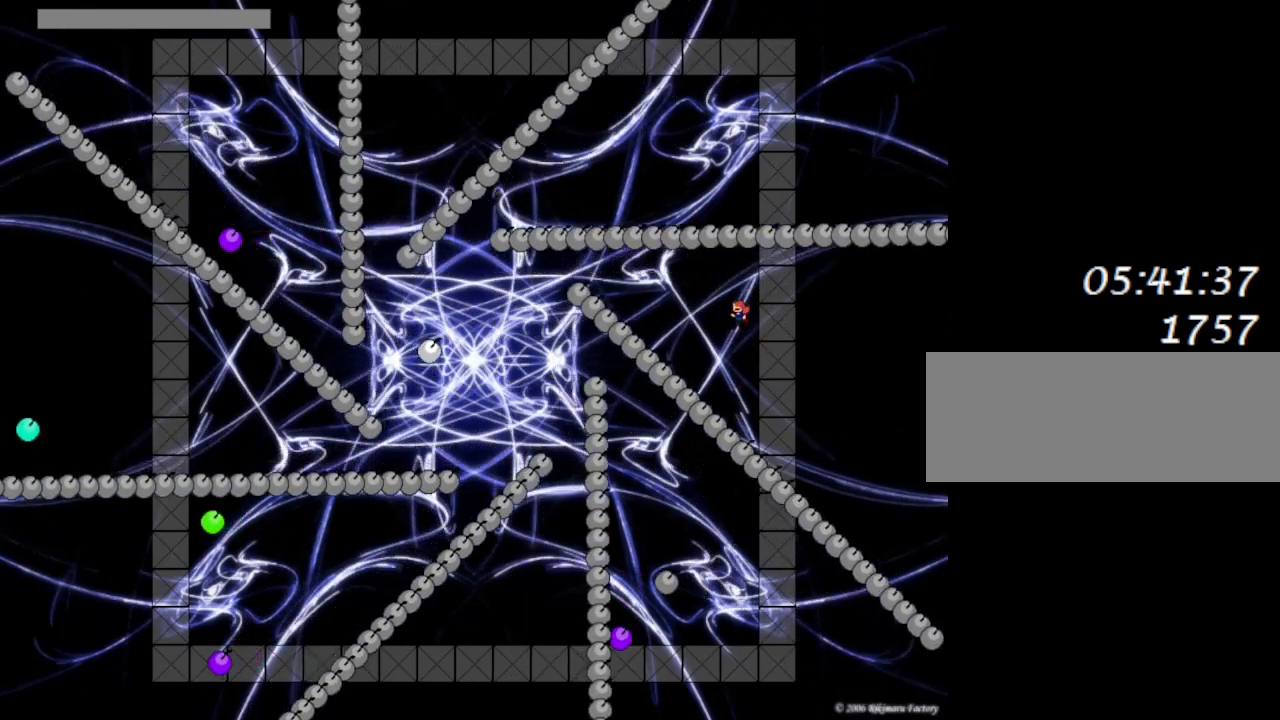
{"keys": ["lrotate"], "events": [[150, "lrotate", "down"], [250, "lrotate", "up"], [433, "lrotate", "down"]]}
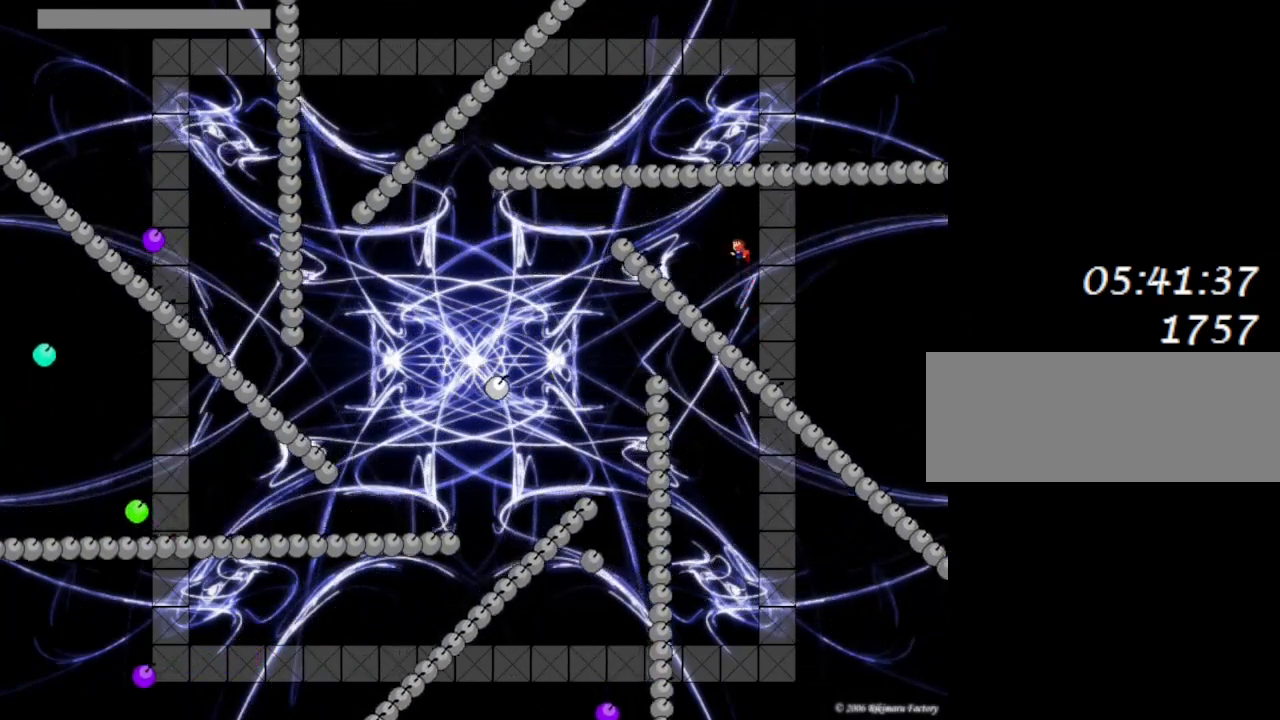
{"keys": ["left"], "events": [[67, "lrotate", "up"], [200, "lrotate", "down"], [367, "lrotate", "up"], [500, "left", "down"]]}
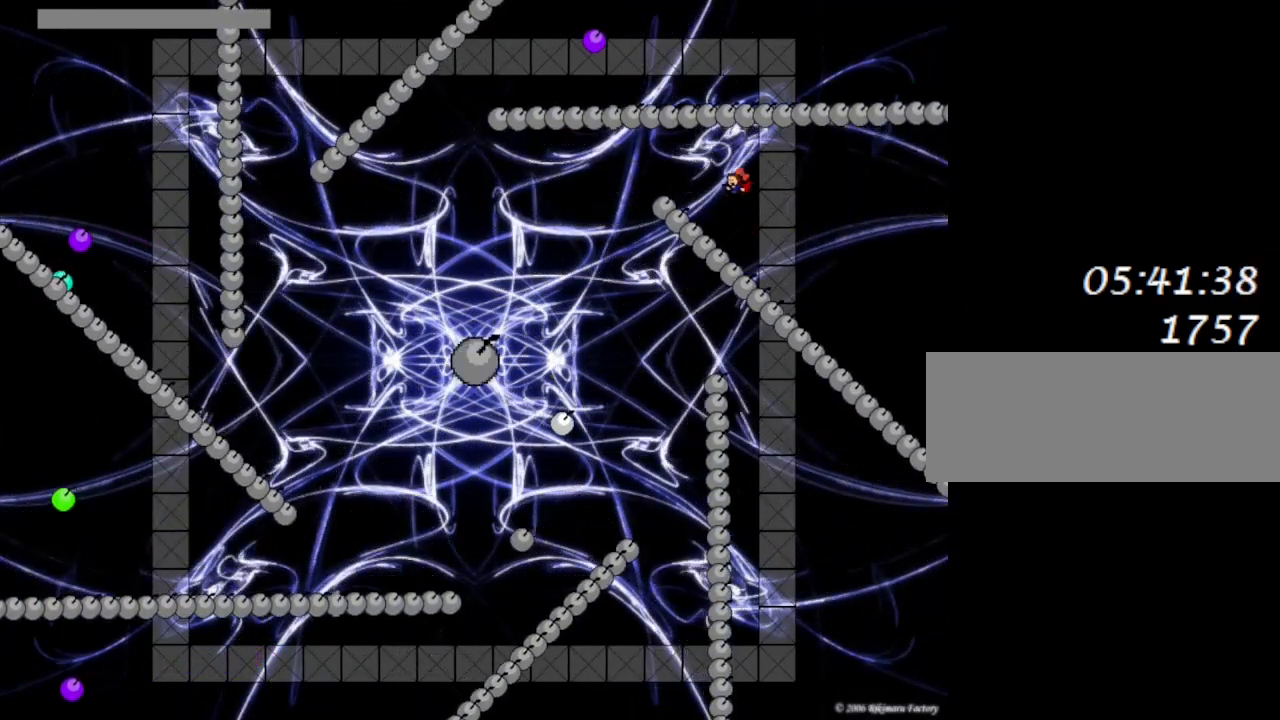
{"keys": ["left"], "events": [[67, "lrotate", "down"], [233, "lrotate", "up"]]}
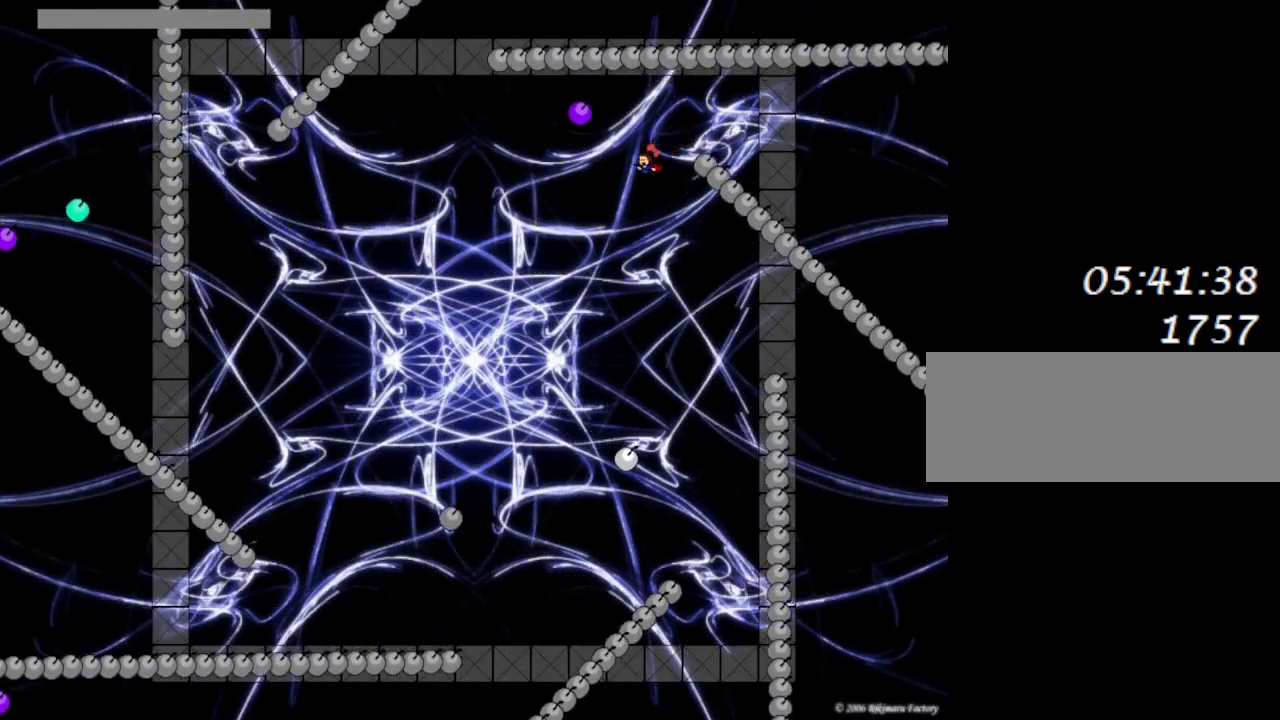
{"keys": [], "events": [[50, "left", "up"], [83, "right", "down"], [300, "left", "down"], [333, "right", "up"], [383, "left", "up"], [417, "lrotate", "down"], [417, "z", "down"], [467, "lrotate", "up"], [483, "z", "up"]]}